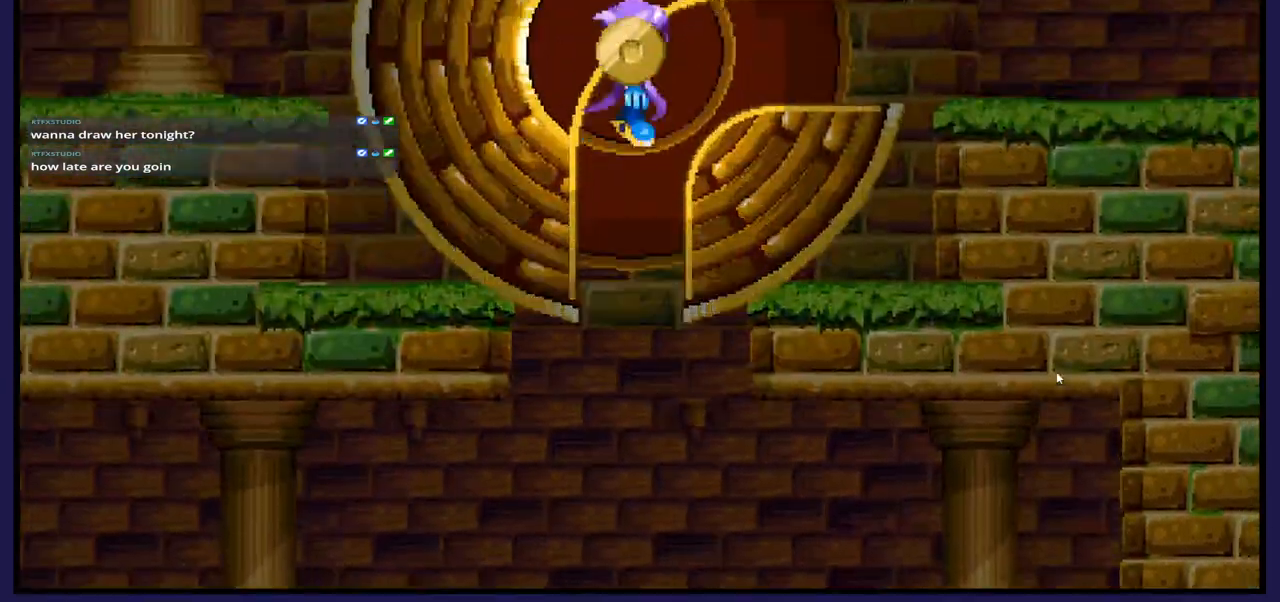
Gameplay with a controller (Xbox layout); each line is a JSON object with the inputs held at the frame after it. "events" lists button and stick changes between this image and that frame as [ms after this image, input, new state], when the widget could be followed in between.
{"buttons": [], "left_stick": "center", "right_stick": "center", "events": []}
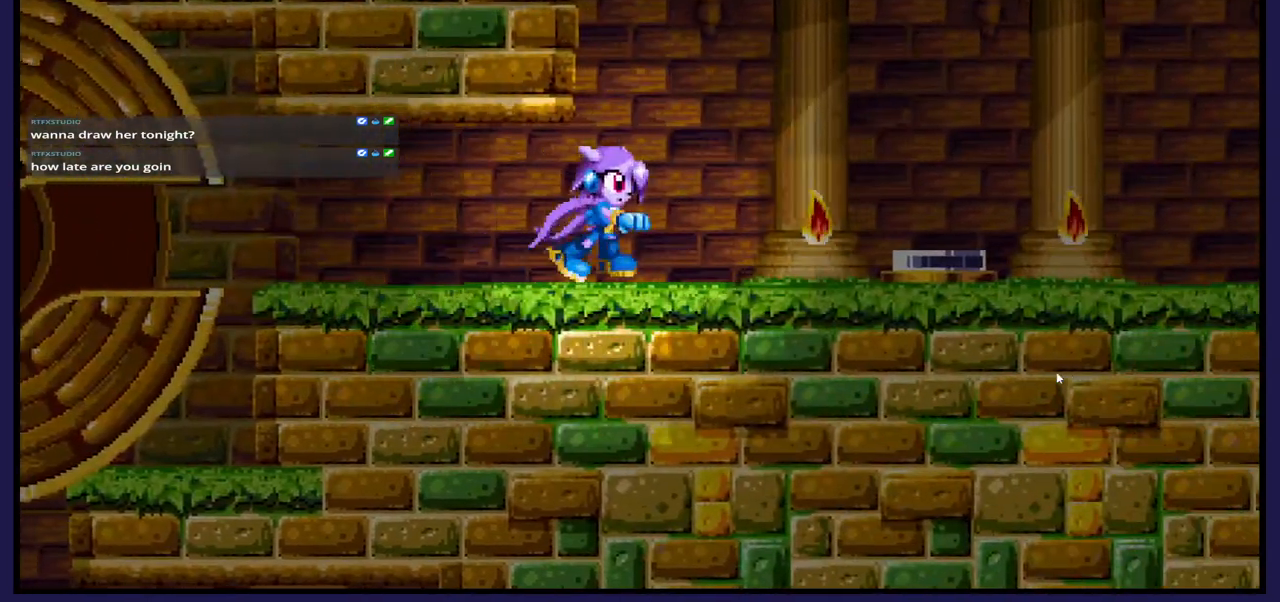
{"buttons": ["DPAD_RIGHT"], "left_stick": "center", "right_stick": "center", "events": [[467, "DPAD_RIGHT", "down"]]}
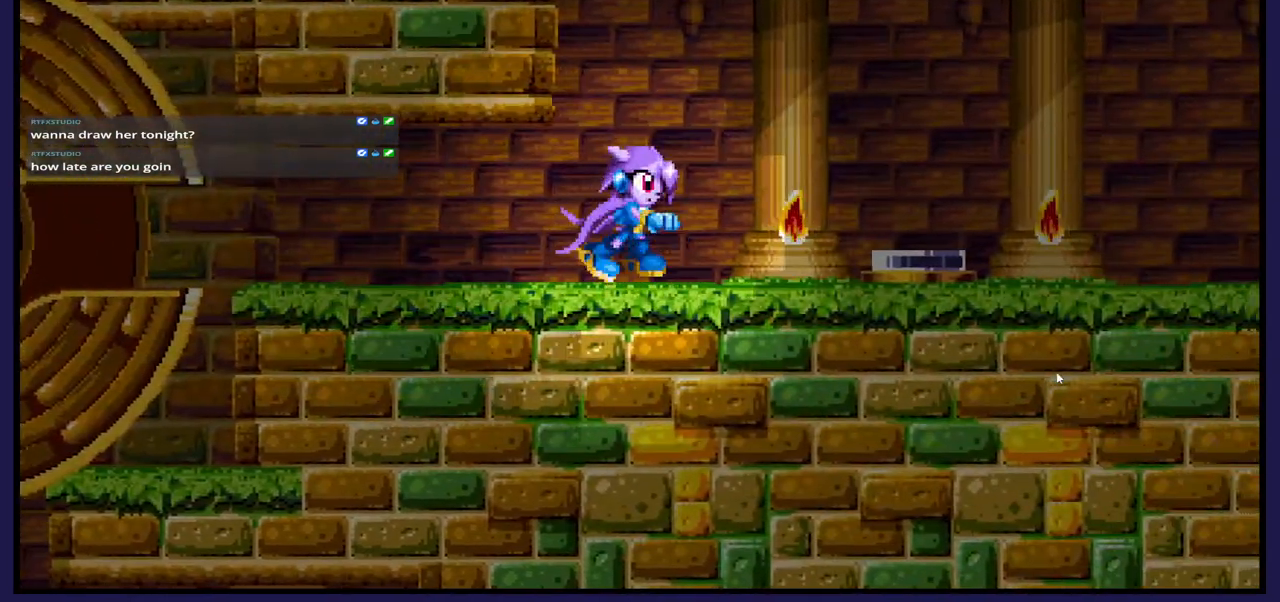
{"buttons": ["DPAD_RIGHT"], "left_stick": "center", "right_stick": "center", "events": [[200, "DPAD_RIGHT", "up"], [450, "DPAD_RIGHT", "down"]]}
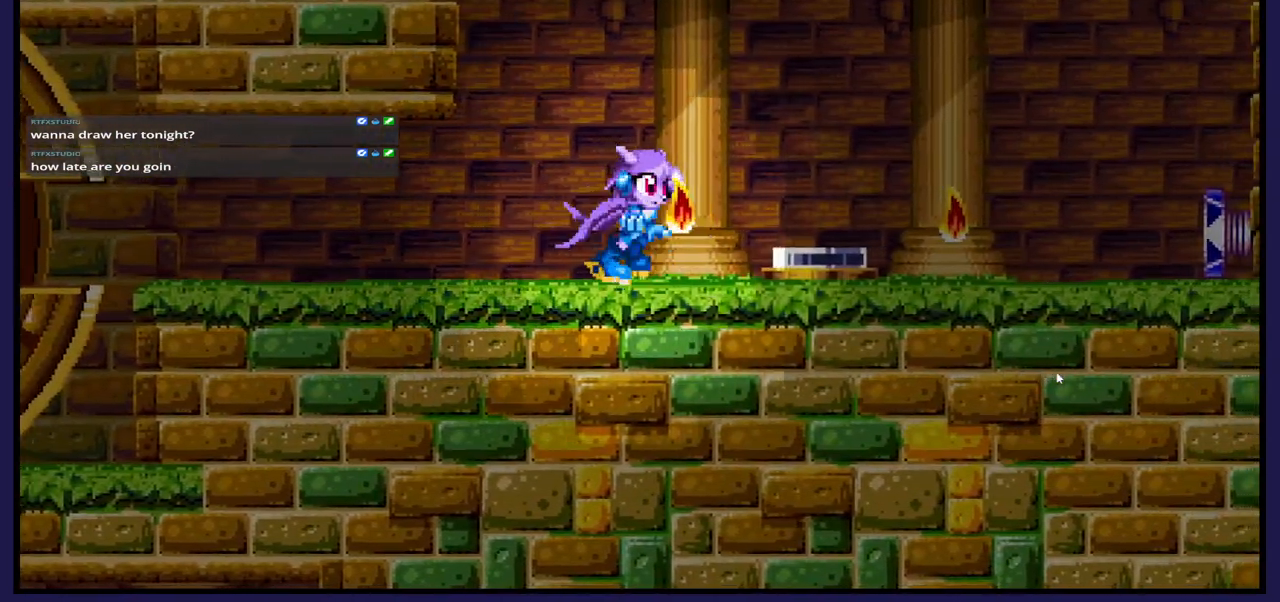
{"buttons": [], "left_stick": "center", "right_stick": "center", "events": [[117, "A", "down"], [217, "A", "up"], [417, "DPAD_RIGHT", "up"]]}
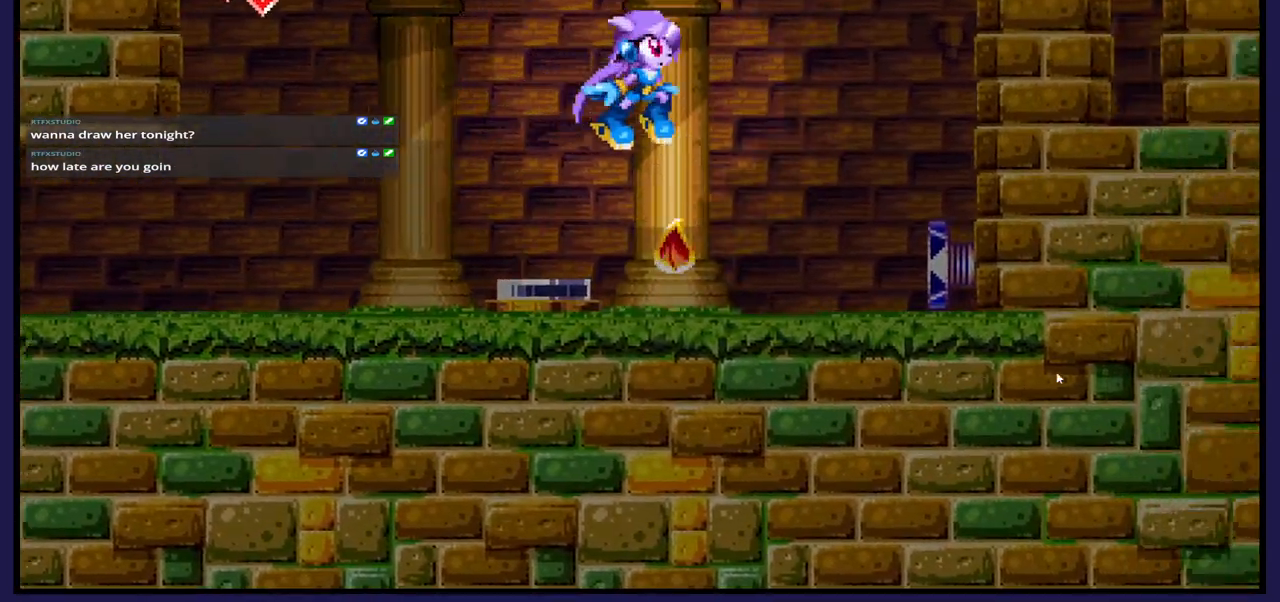
{"buttons": [], "left_stick": "center", "right_stick": "center", "events": [[83, "DPAD_LEFT", "down"], [183, "DPAD_LEFT", "up"]]}
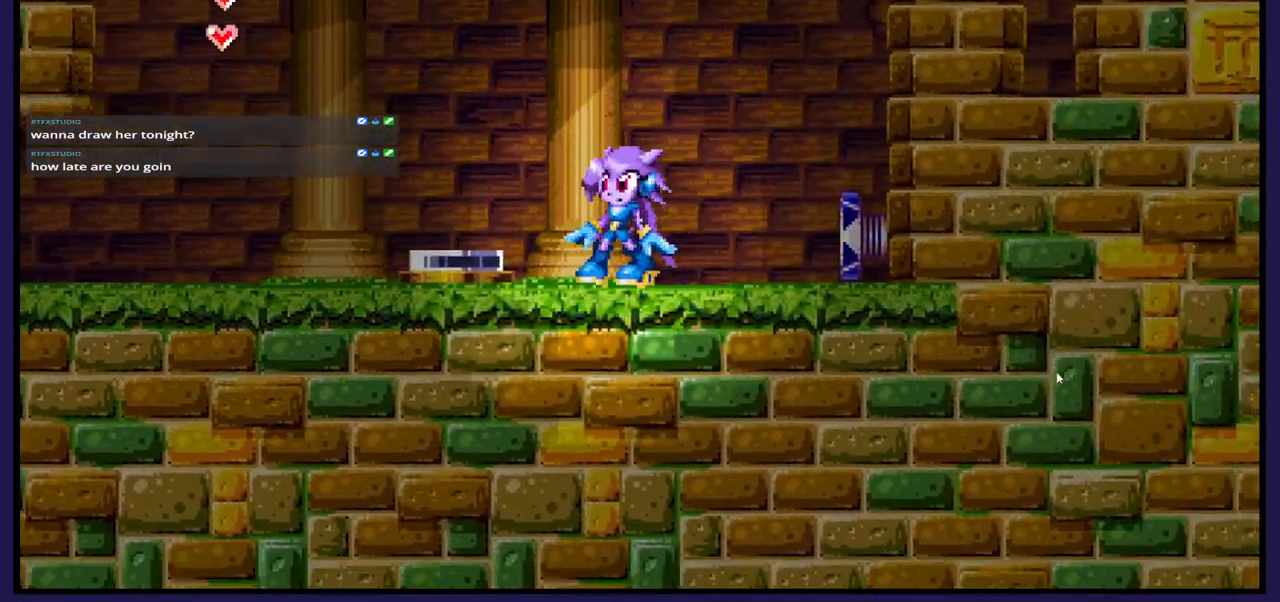
{"buttons": [], "left_stick": "center", "right_stick": "center", "events": [[83, "DPAD_RIGHT", "down"], [217, "DPAD_RIGHT", "up"]]}
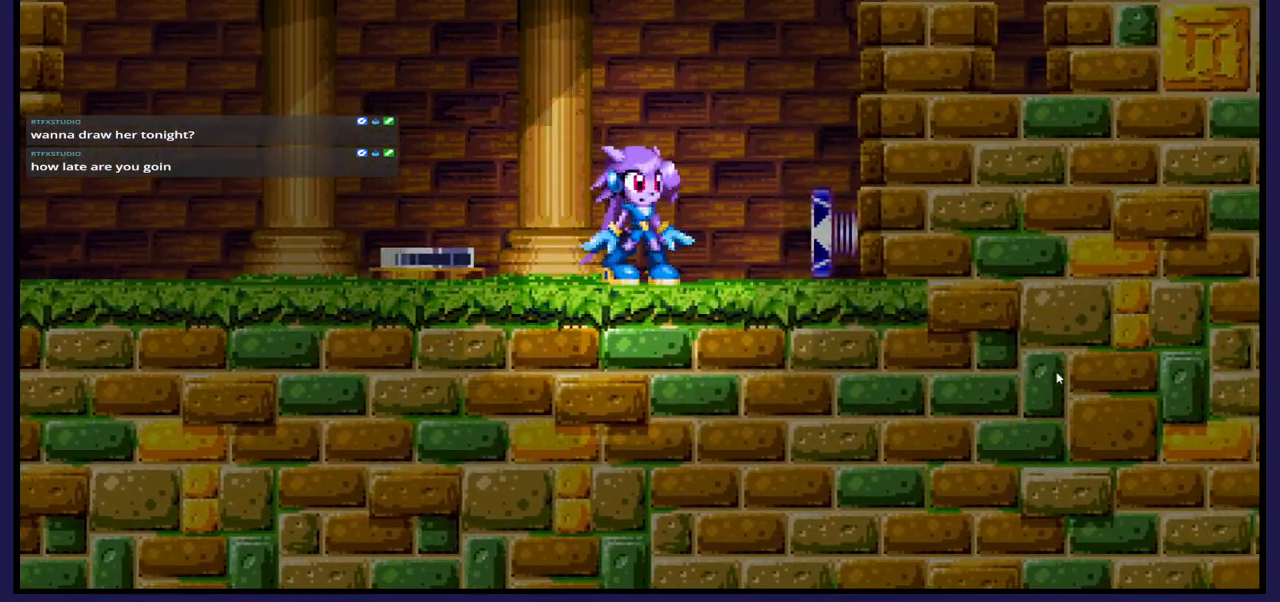
{"buttons": [], "left_stick": "center", "right_stick": "center", "events": []}
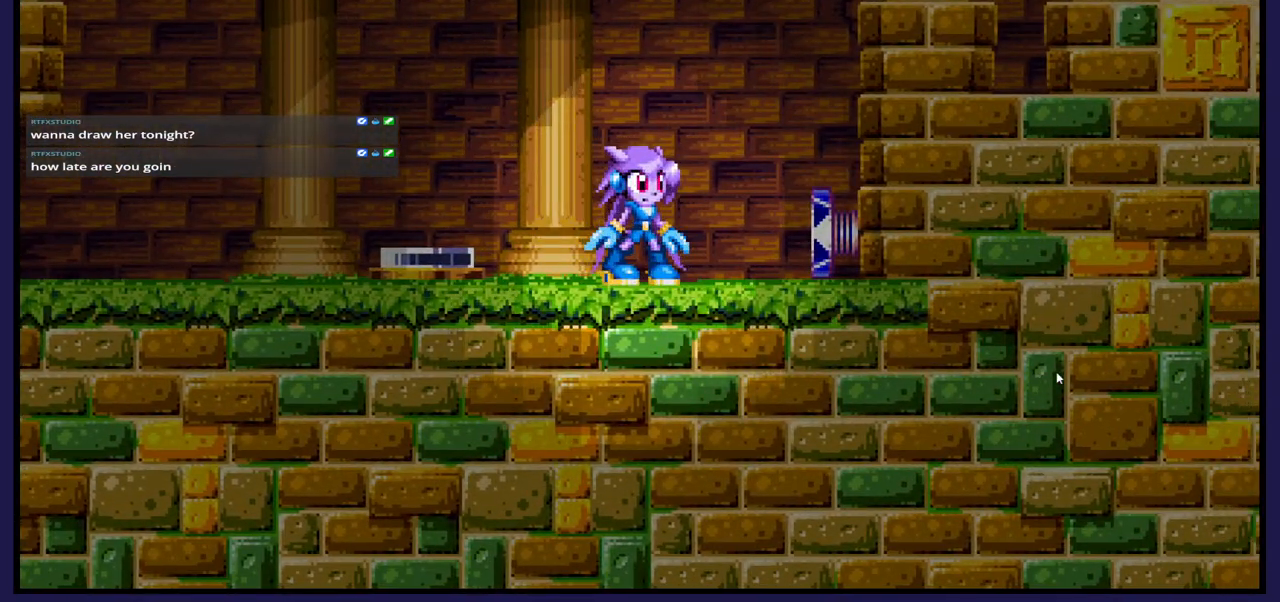
{"buttons": [], "left_stick": "center", "right_stick": "center", "events": [[83, "DPAD_LEFT", "down"], [167, "A", "down"], [267, "A", "up"], [450, "DPAD_LEFT", "up"]]}
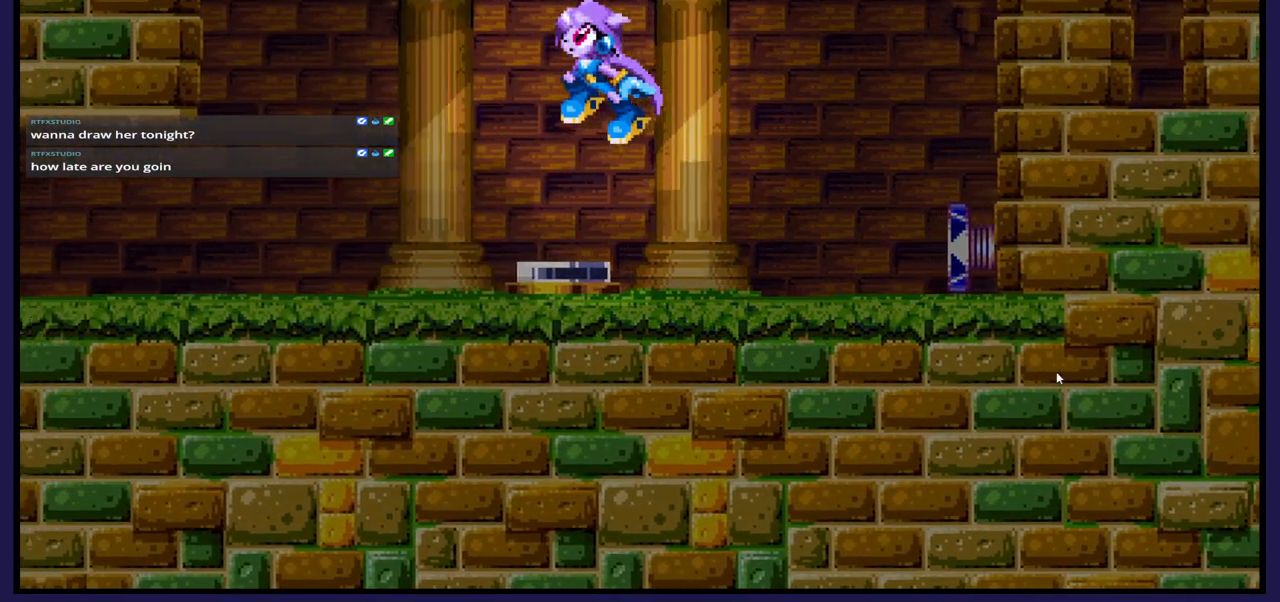
{"buttons": [], "left_stick": "center", "right_stick": "center", "events": [[83, "DPAD_RIGHT", "down"], [200, "DPAD_RIGHT", "up"]]}
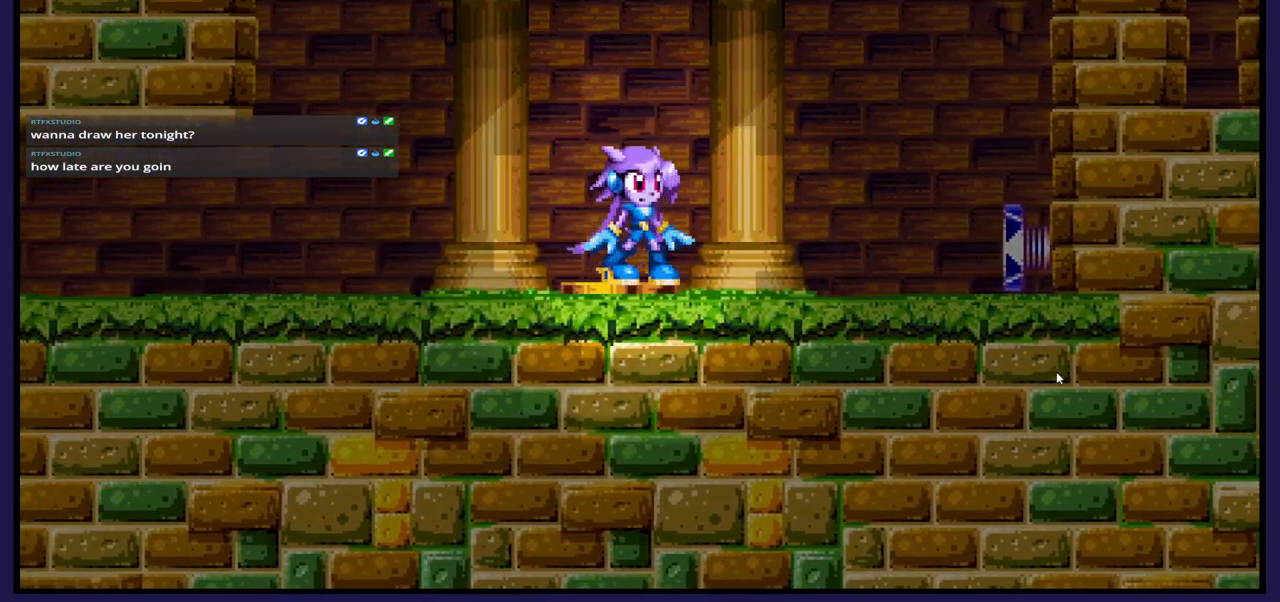
{"buttons": [], "left_stick": "center", "right_stick": "center", "events": []}
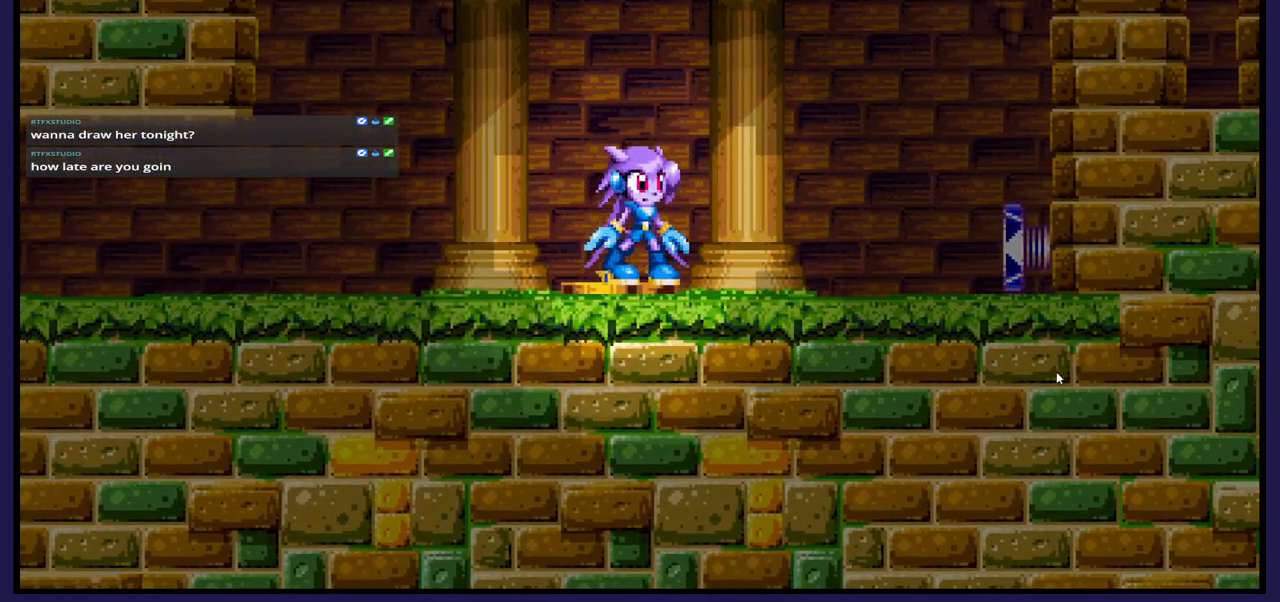
{"buttons": ["DPAD_LEFT"], "left_stick": "center", "right_stick": "center", "events": [[367, "DPAD_LEFT", "down"]]}
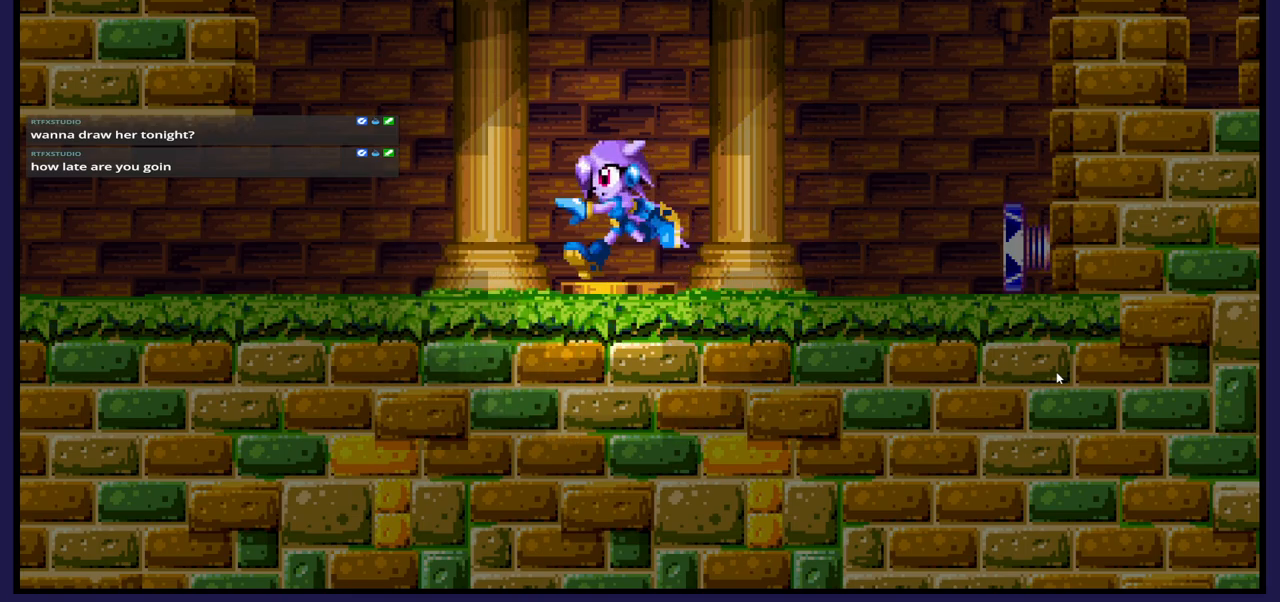
{"buttons": ["DPAD_LEFT"], "left_stick": "center", "right_stick": "center", "events": []}
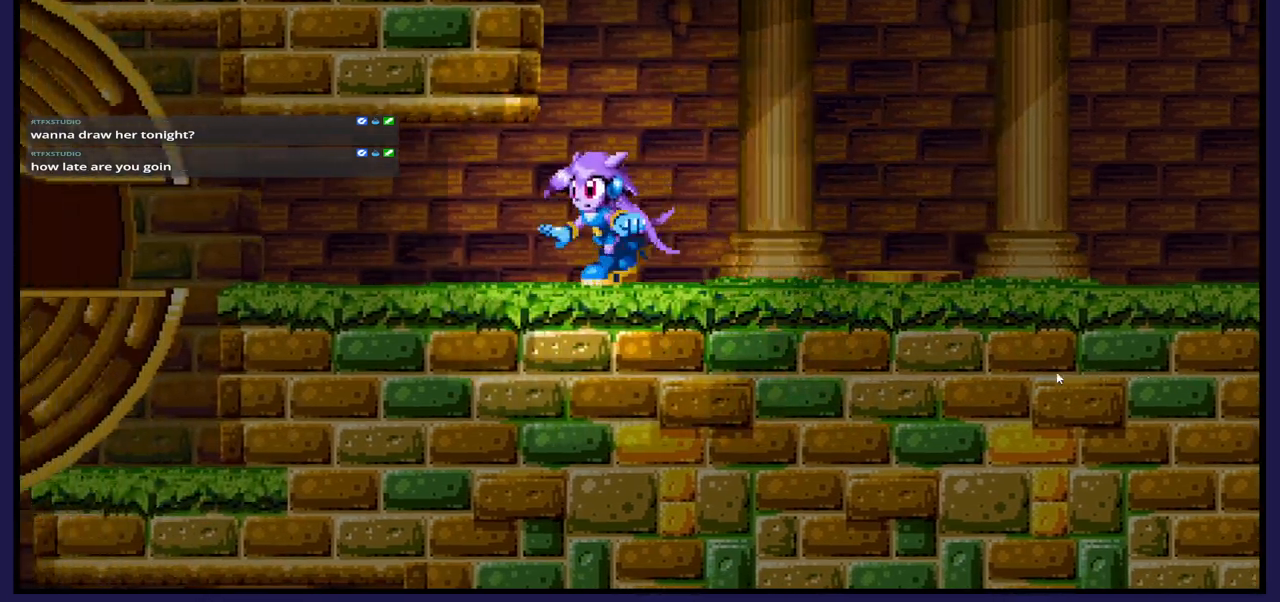
{"buttons": ["DPAD_RIGHT"], "left_stick": "center", "right_stick": "center", "events": [[33, "DPAD_LEFT", "up"], [217, "DPAD_RIGHT", "down"]]}
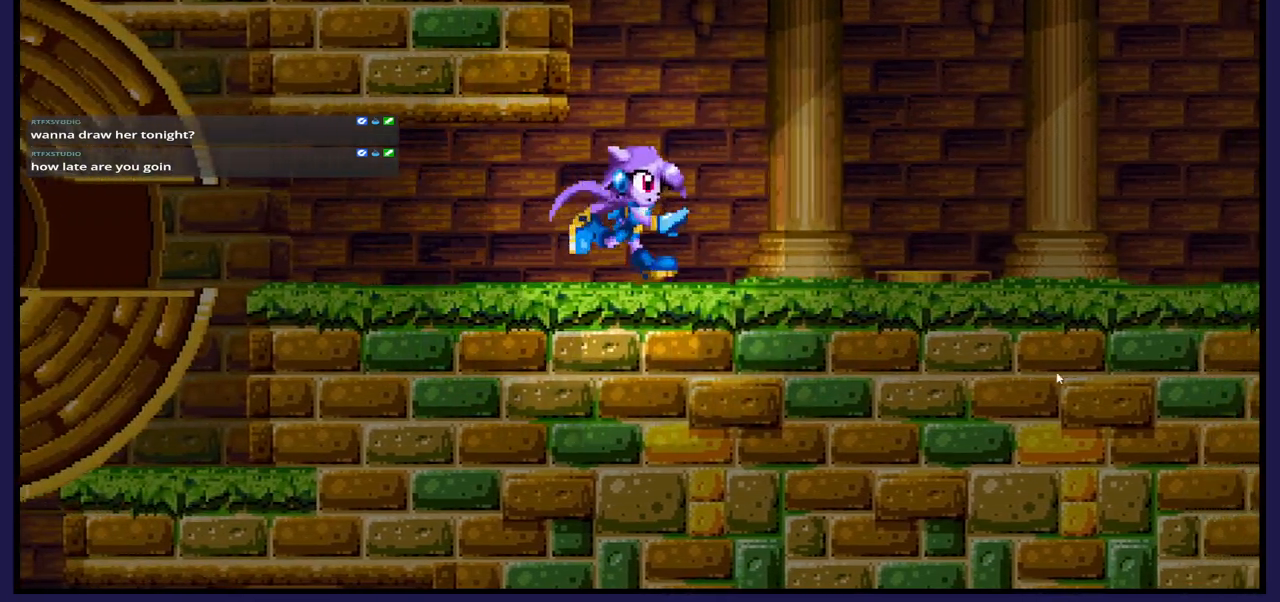
{"buttons": ["DPAD_RIGHT"], "left_stick": "center", "right_stick": "center", "events": []}
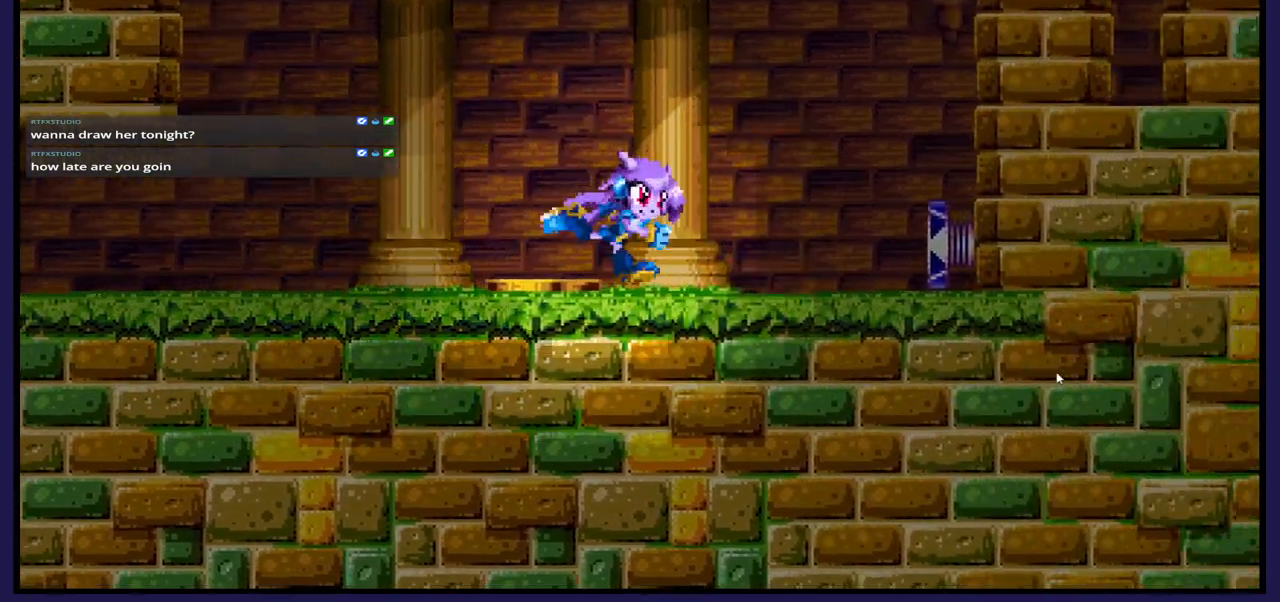
{"buttons": [], "left_stick": "center", "right_stick": "center", "events": [[317, "DPAD_RIGHT", "up"]]}
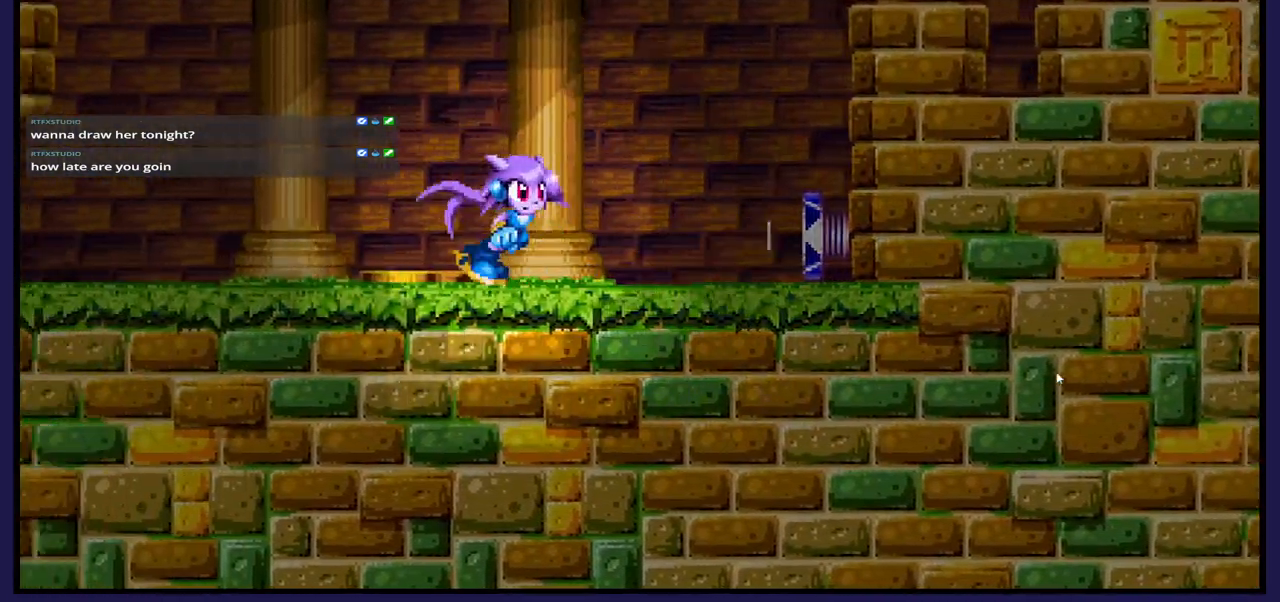
{"buttons": ["DPAD_LEFT"], "left_stick": "center", "right_stick": "center", "events": [[433, "DPAD_LEFT", "down"]]}
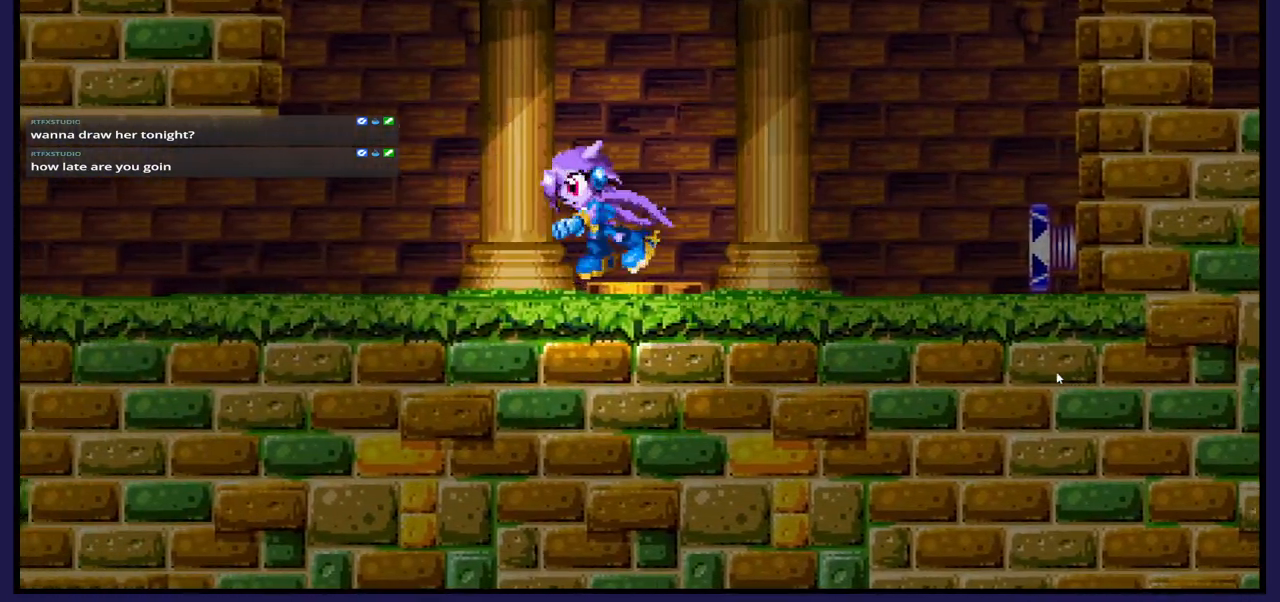
{"buttons": ["DPAD_RIGHT"], "left_stick": "center", "right_stick": "center", "events": [[50, "DPAD_LEFT", "up"], [167, "DPAD_RIGHT", "down"]]}
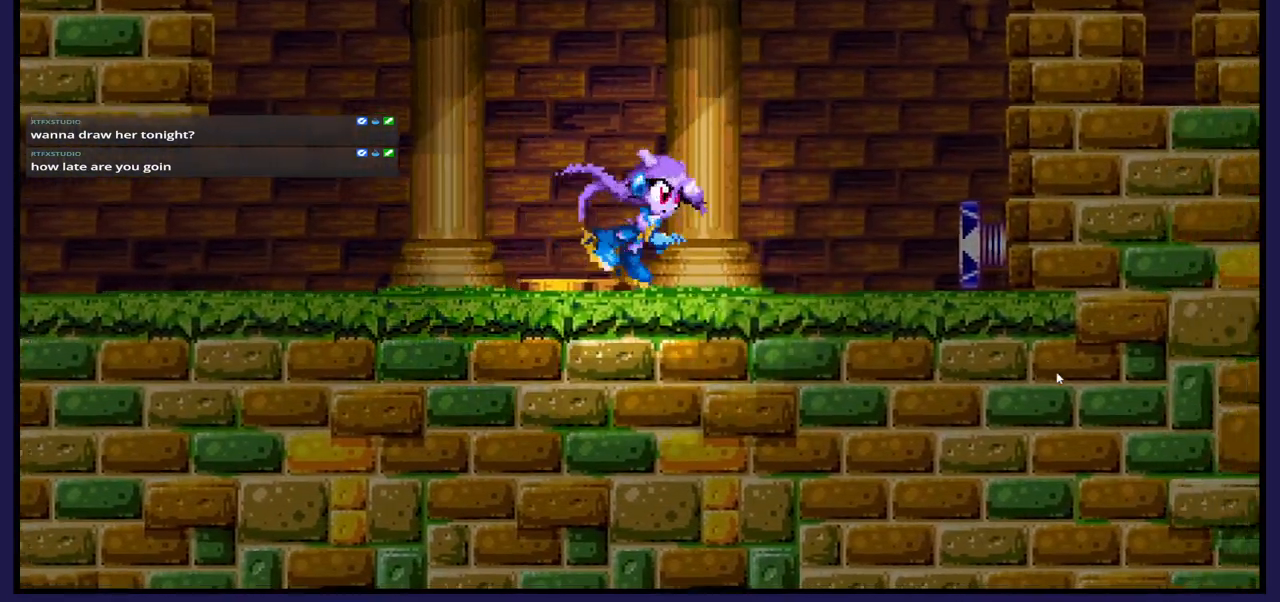
{"buttons": ["DPAD_RIGHT"], "left_stick": "center", "right_stick": "center", "events": []}
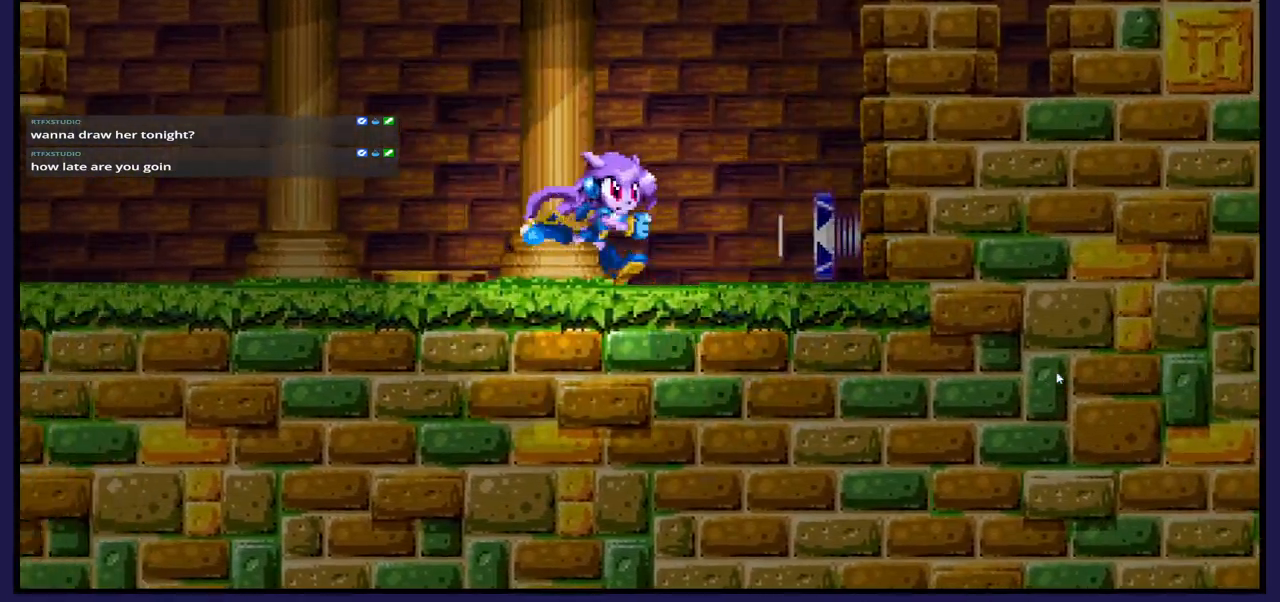
{"buttons": ["DPAD_LEFT"], "left_stick": "center", "right_stick": "center", "events": [[17, "DPAD_RIGHT", "up"], [133, "DPAD_LEFT", "down"]]}
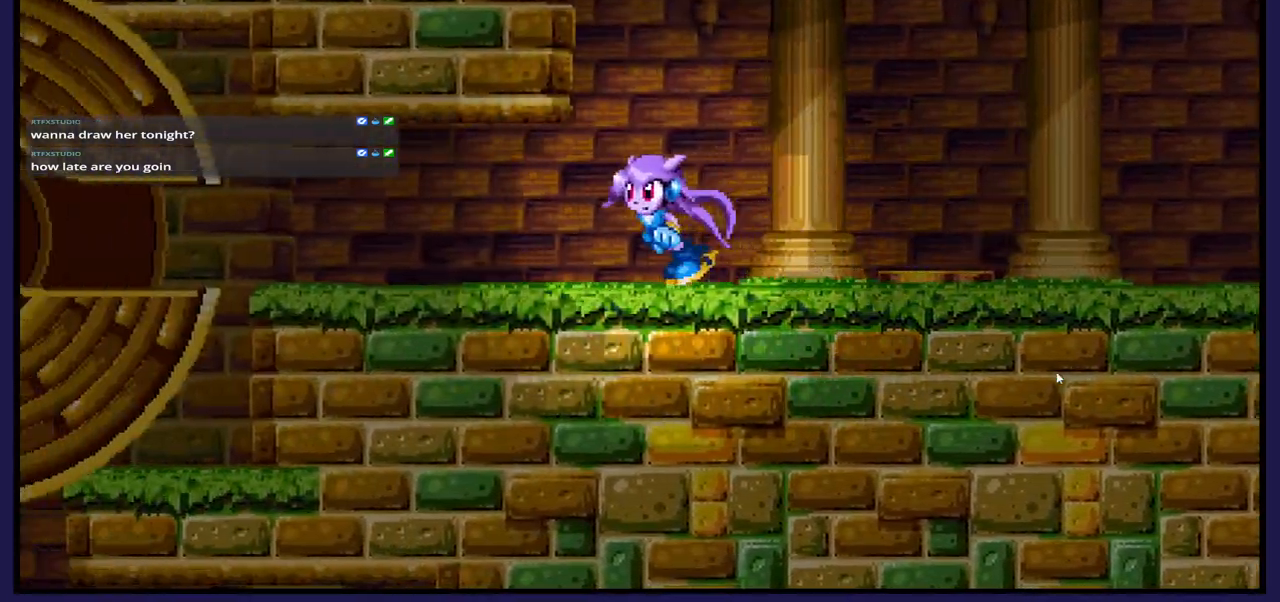
{"buttons": ["DPAD_LEFT"], "left_stick": "center", "right_stick": "center", "events": []}
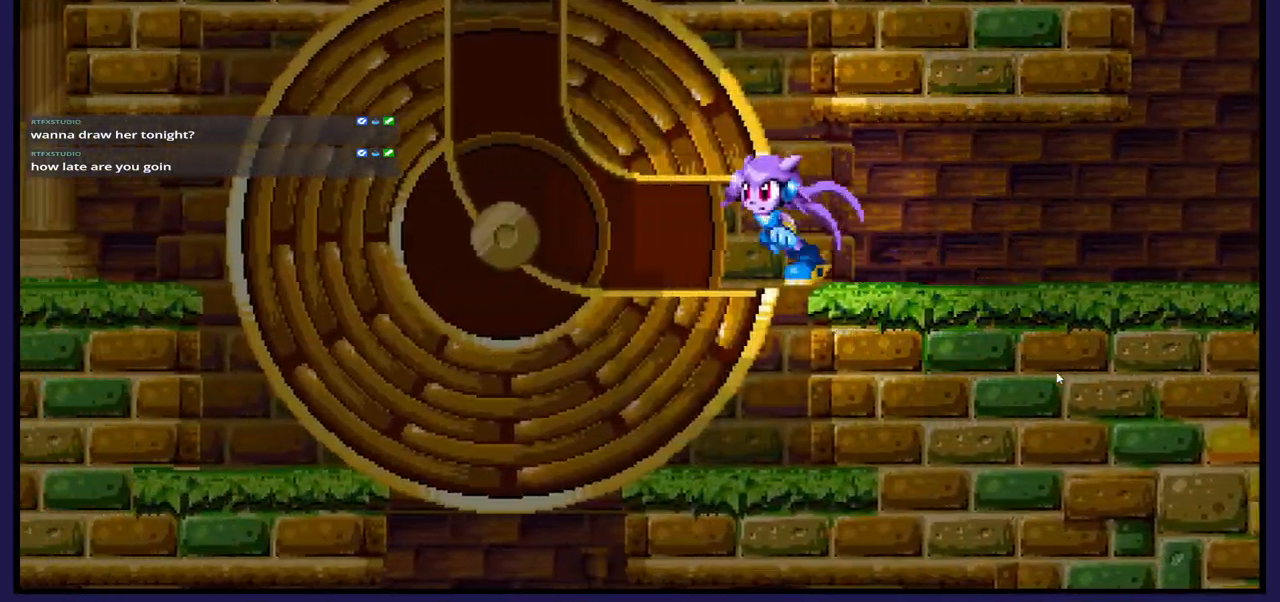
{"buttons": ["DPAD_LEFT"], "left_stick": "center", "right_stick": "center", "events": []}
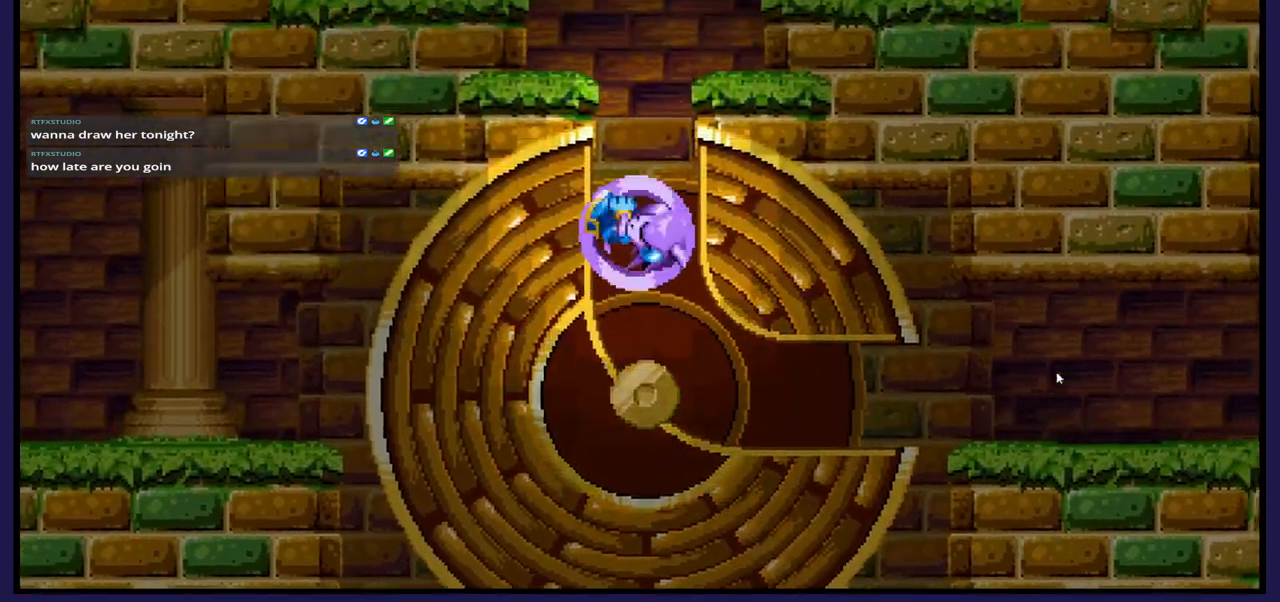
{"buttons": [], "left_stick": "center", "right_stick": "center", "events": [[383, "DPAD_LEFT", "up"]]}
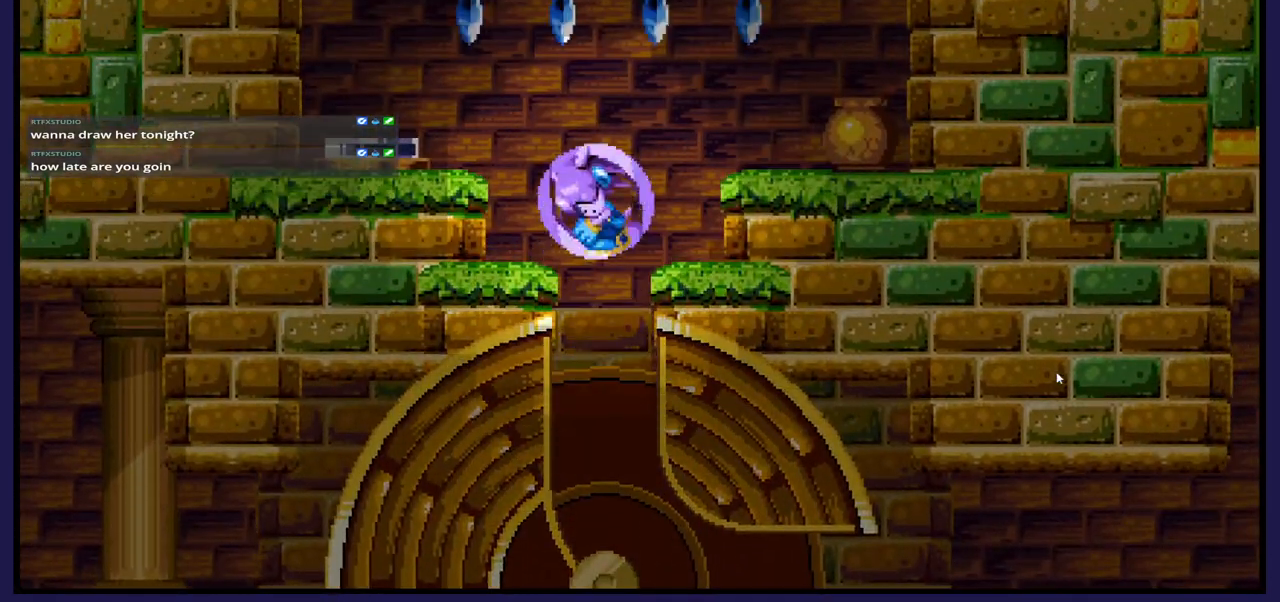
{"buttons": [], "left_stick": "center", "right_stick": "center", "events": [[100, "DPAD_LEFT", "down"], [350, "DPAD_LEFT", "up"]]}
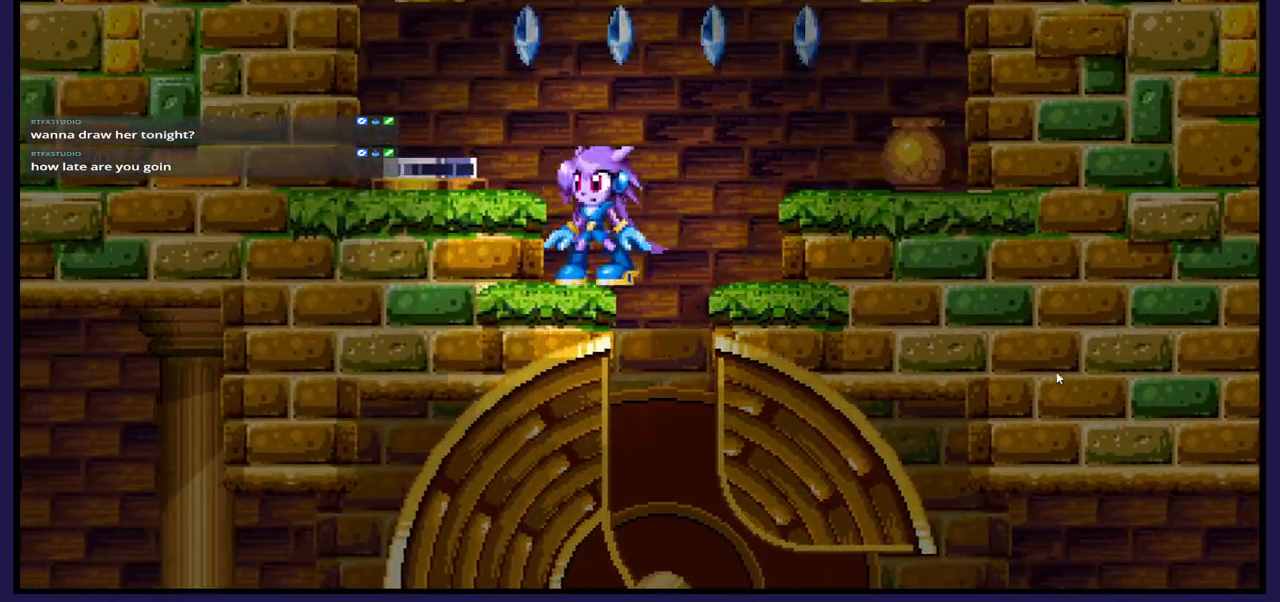
{"buttons": ["DPAD_RIGHT"], "left_stick": "center", "right_stick": "center", "events": [[83, "A", "down"], [217, "DPAD_RIGHT", "down"], [283, "A", "up"]]}
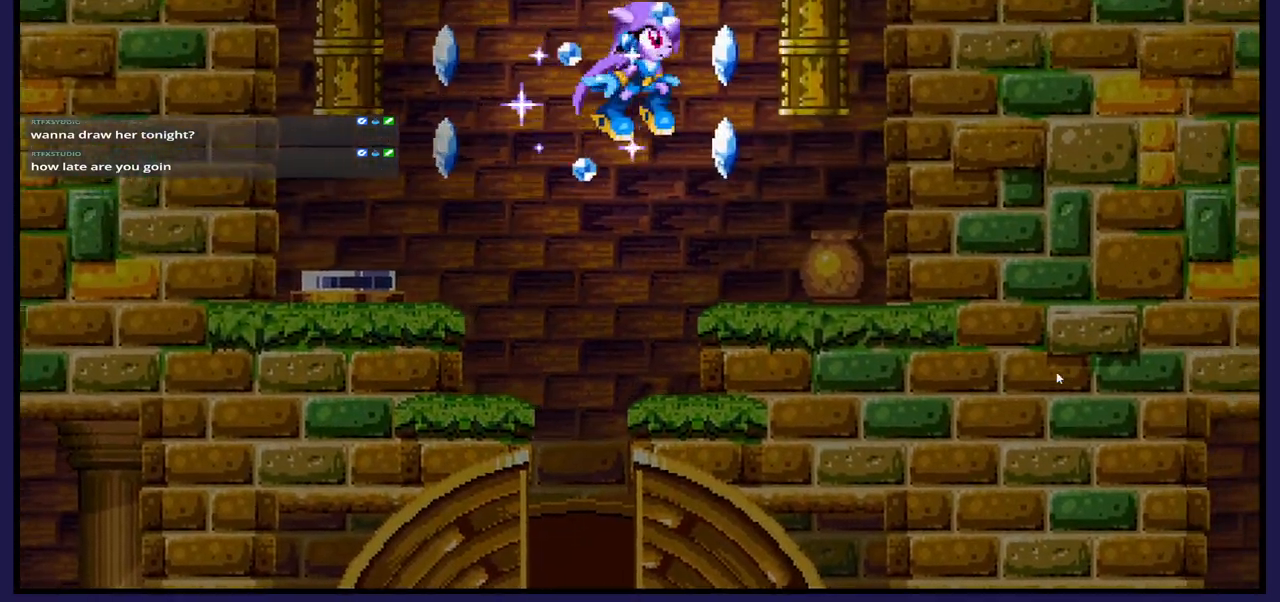
{"buttons": [], "left_stick": "center", "right_stick": "center", "events": [[117, "DPAD_RIGHT", "up"]]}
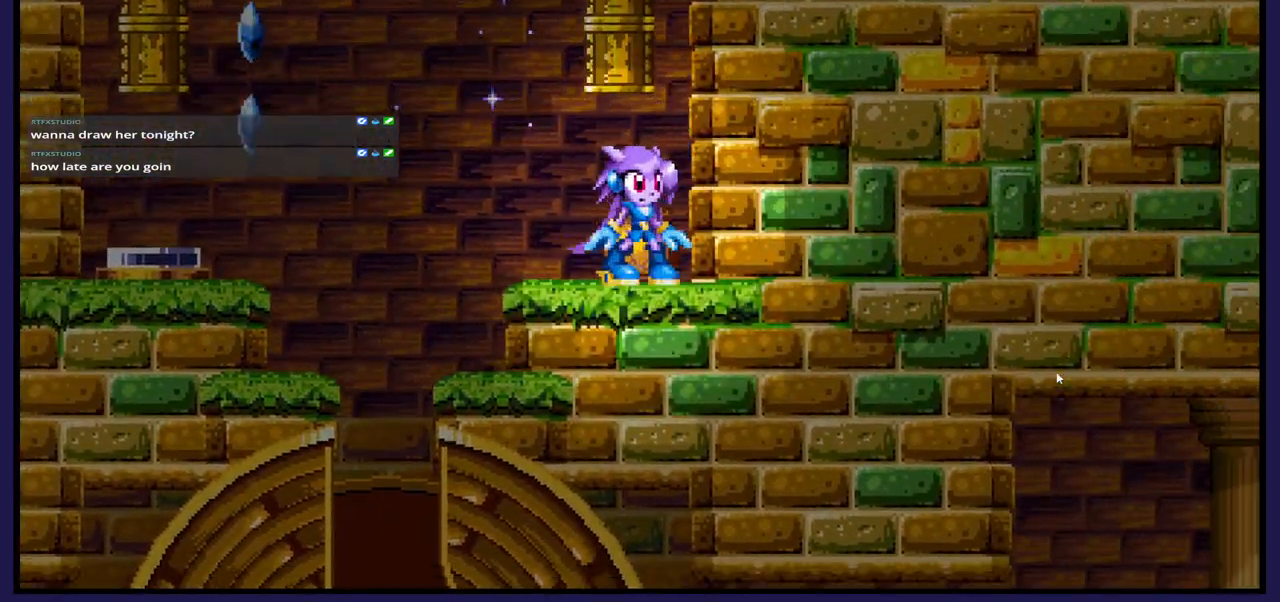
{"buttons": [], "left_stick": "center", "right_stick": "center", "events": [[17, "X", "down"], [117, "X", "up"]]}
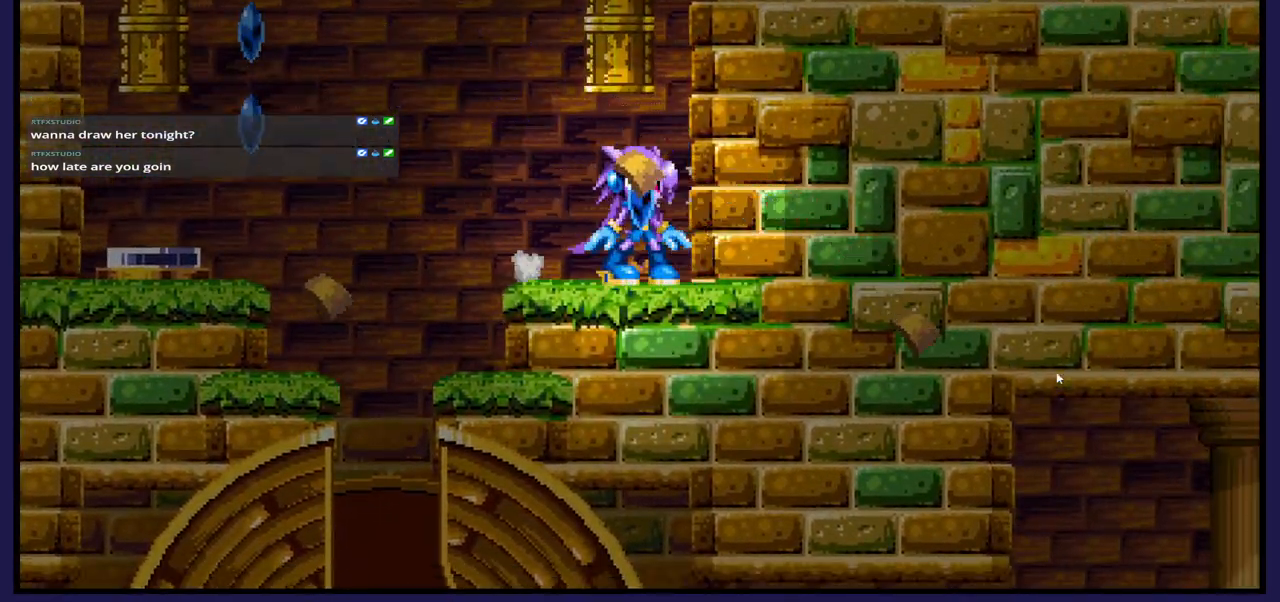
{"buttons": ["DPAD_LEFT"], "left_stick": "center", "right_stick": "center", "events": [[317, "DPAD_LEFT", "down"]]}
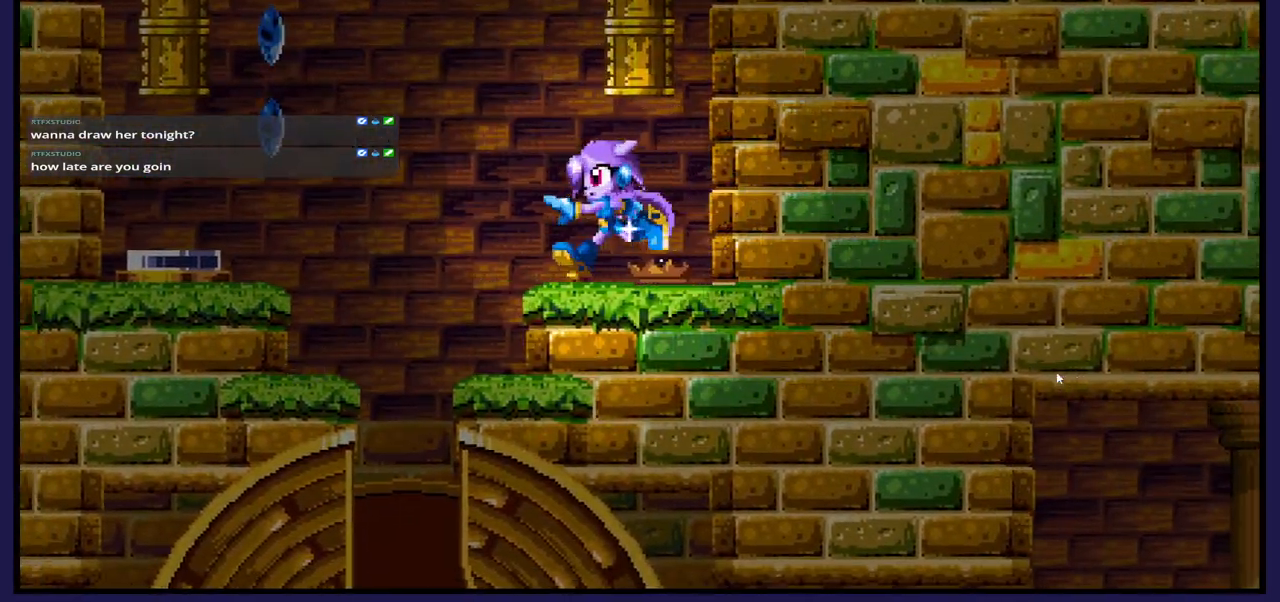
{"buttons": ["A", "DPAD_LEFT"], "left_stick": "center", "right_stick": "center", "events": [[17, "DPAD_LEFT", "up"], [183, "A", "down"], [200, "DPAD_LEFT", "down"]]}
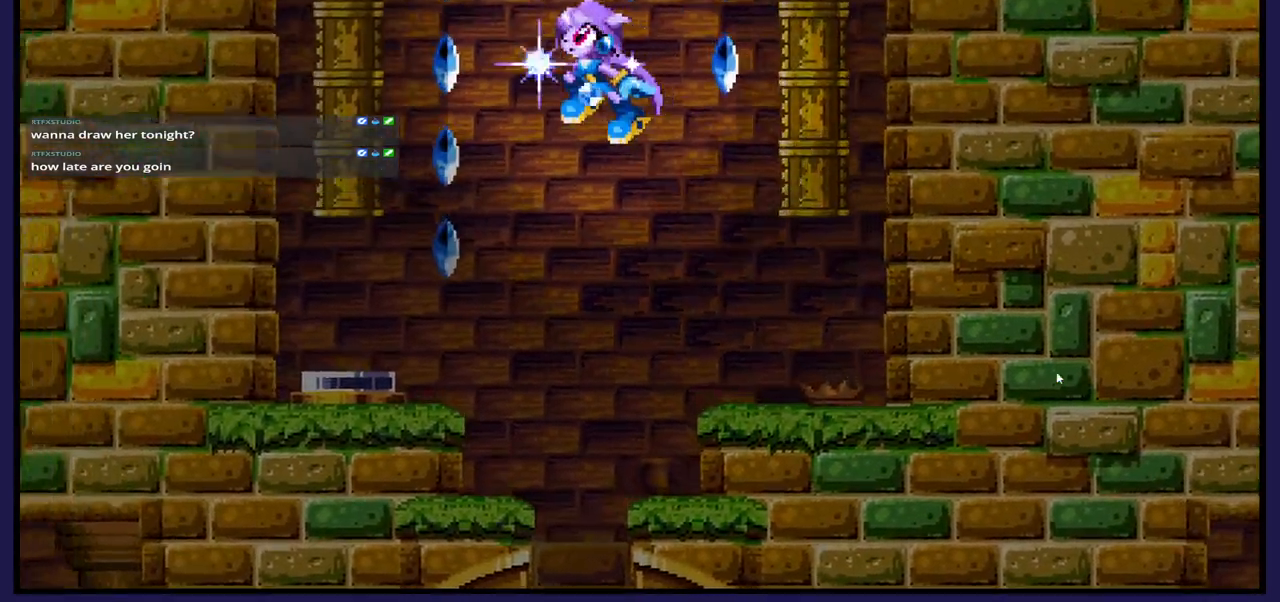
{"buttons": [], "left_stick": "center", "right_stick": "center", "events": [[133, "A", "up"], [183, "DPAD_LEFT", "up"]]}